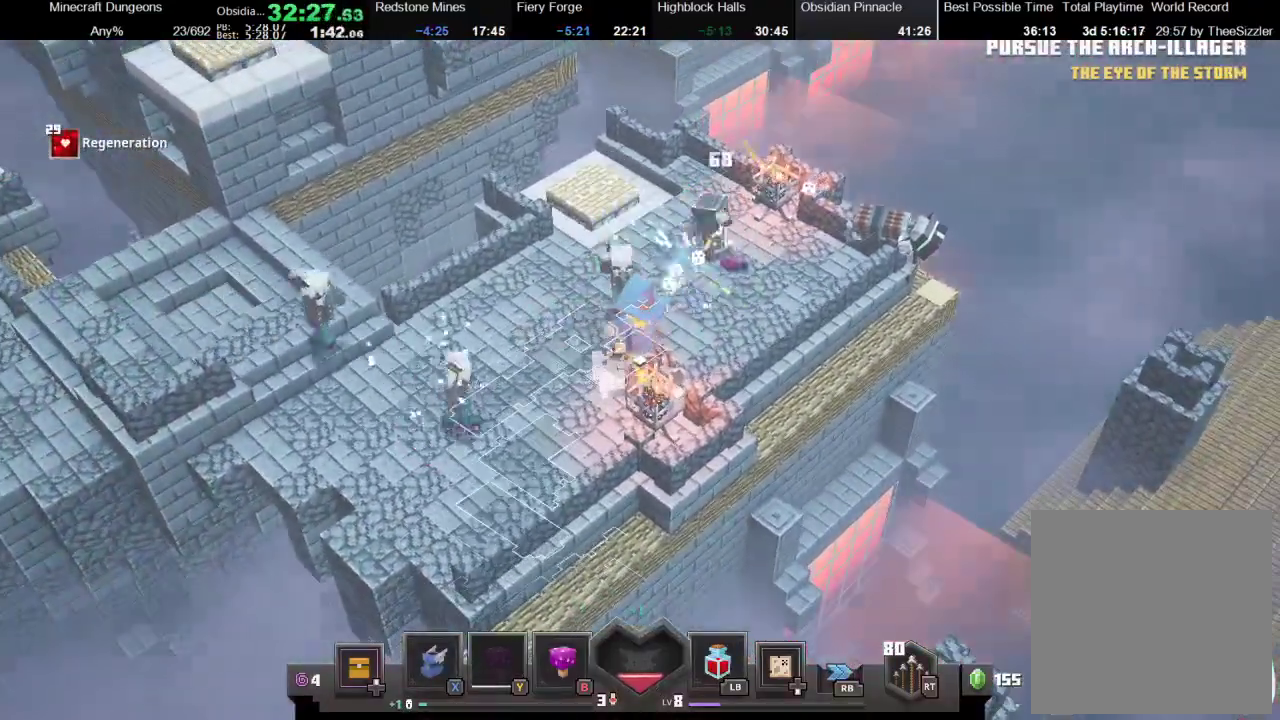
Gameplay with a controller (Xbox layout); each line is a JSON object with the inputs held at the frame after it. "events" lists button and stick changes between this image and that frame as [ms after this image, input, new state], when the widget could be followed in between. Not read: L3 R3.
{"buttons": [], "left_stick": "left", "right_stick": "center", "events": [[67, "left_stick", "right"], [200, "B", "down"], [333, "B", "up"], [467, "left_stick", "left"]]}
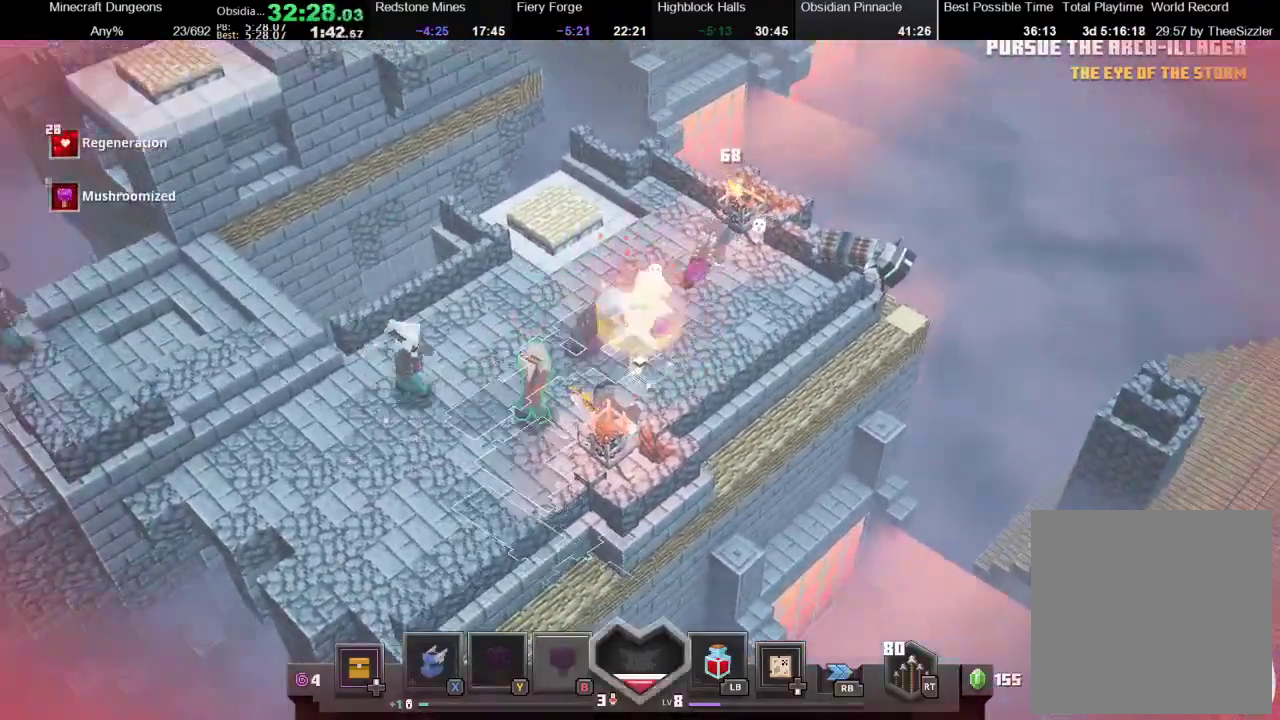
{"buttons": [], "left_stick": "left", "right_stick": "center", "events": [[33, "A", "down"], [100, "left_stick", "down-left"], [200, "A", "up"], [200, "left_stick", "down-right"], [333, "left_stick", "down"], [400, "left_stick", "down-left"], [500, "left_stick", "left"]]}
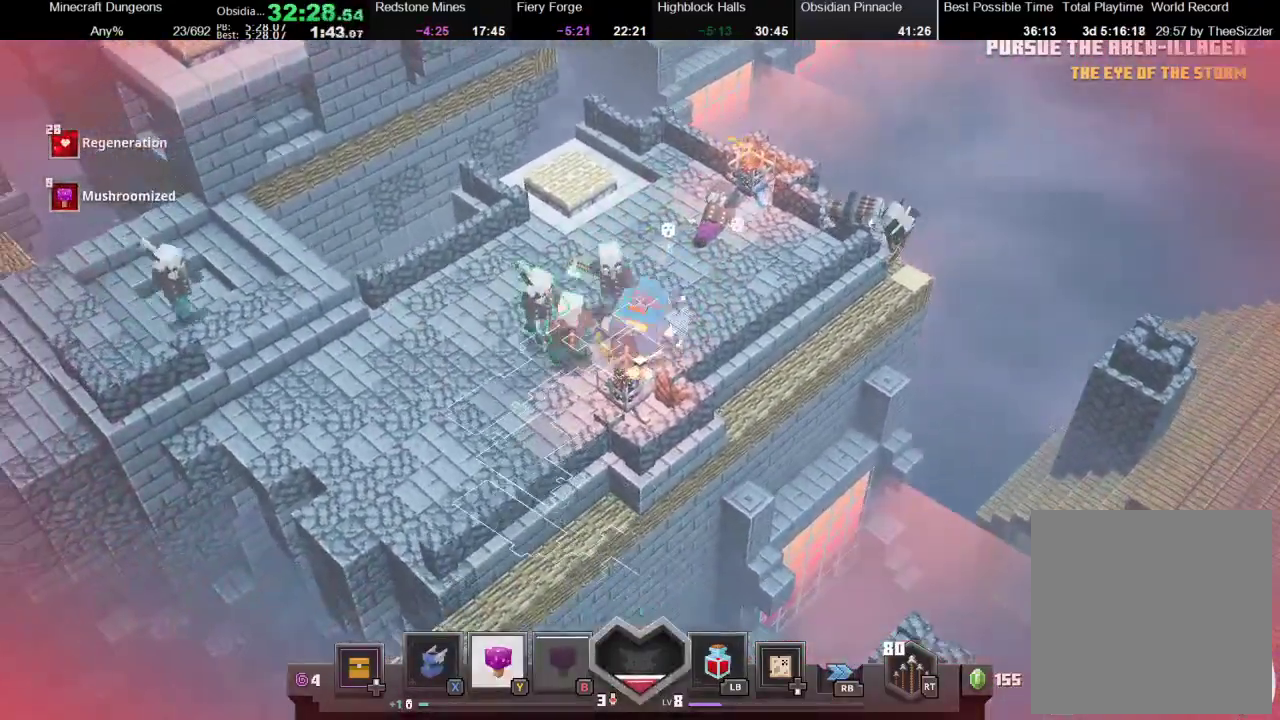
{"buttons": [], "left_stick": "up-right", "right_stick": "center", "events": [[67, "A", "down"], [67, "left_stick", "up-left"], [167, "left_stick", "up-right"], [200, "A", "up"]]}
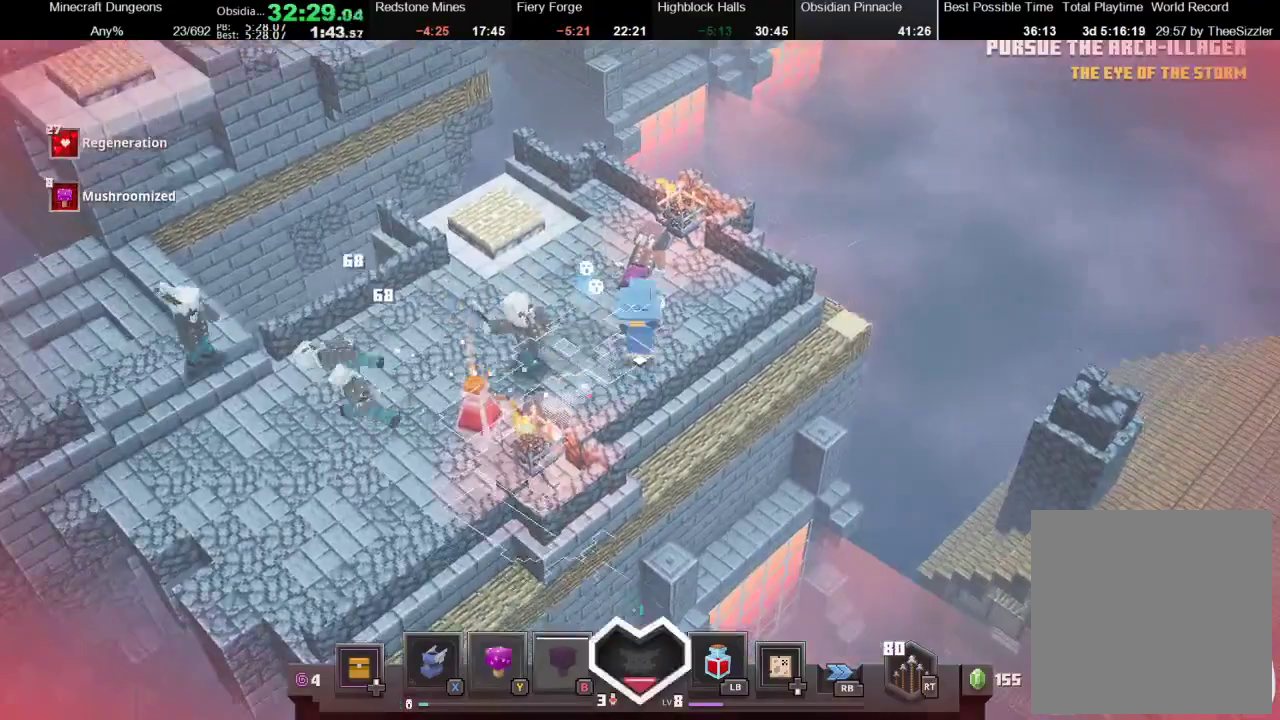
{"buttons": [], "left_stick": "down-left", "right_stick": "center", "events": [[33, "left_stick", "up"], [67, "L1", "down"], [133, "left_stick", "up-left"], [167, "L1", "up"], [200, "left_stick", "left"], [267, "A", "down"], [333, "left_stick", "down-left"], [367, "A", "up"]]}
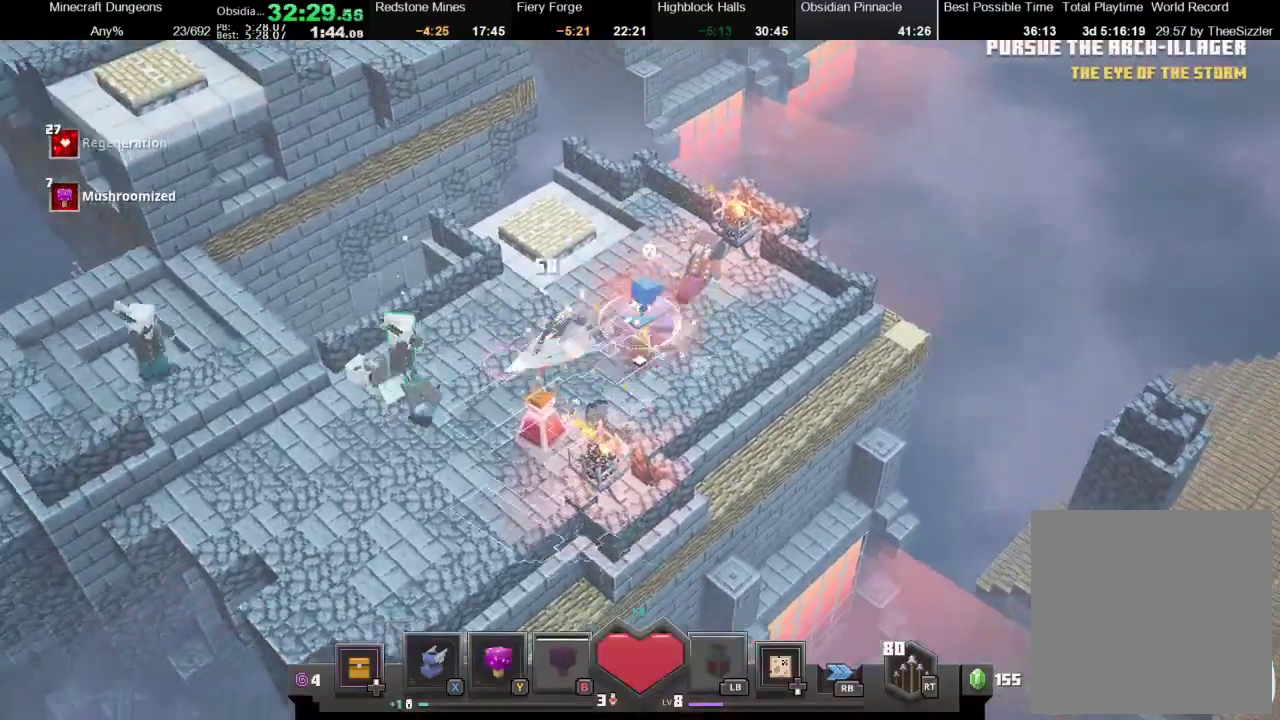
{"buttons": [], "left_stick": "left", "right_stick": "center", "events": [[200, "A", "down"], [367, "A", "up"], [433, "left_stick", "left"]]}
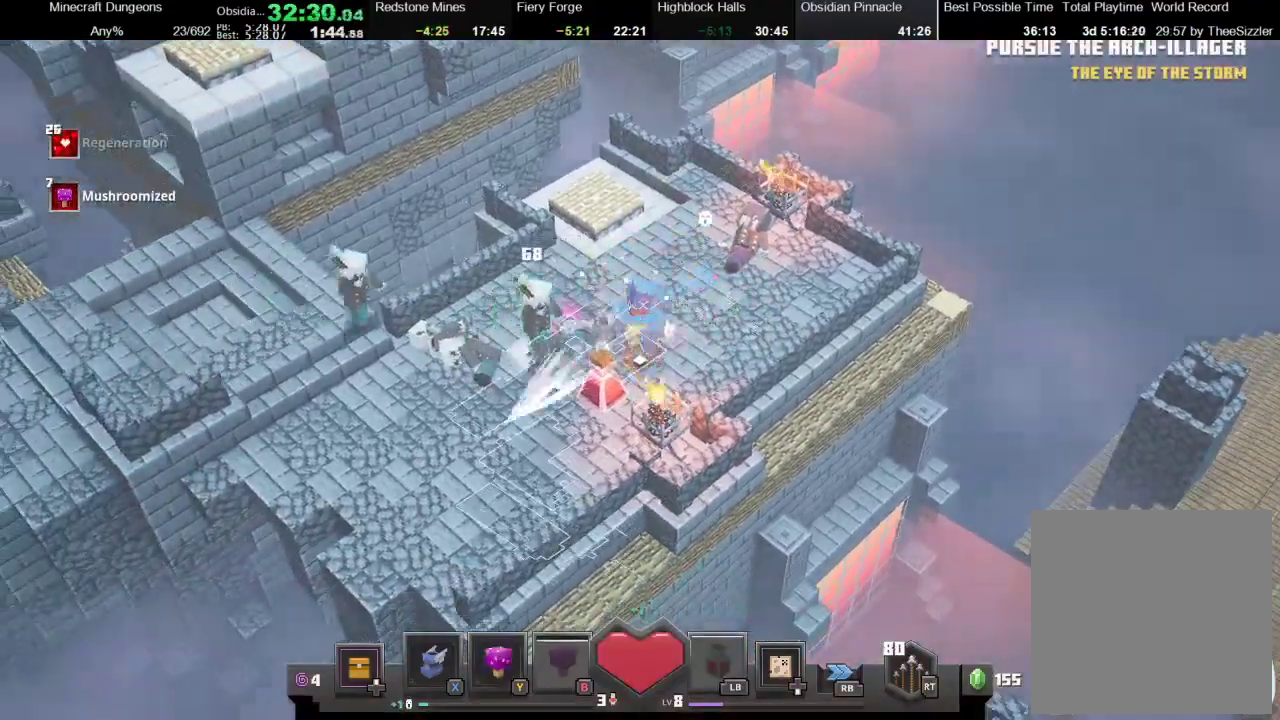
{"buttons": ["A"], "left_stick": "right", "right_stick": "center", "events": [[33, "A", "down"], [167, "A", "up"], [233, "A", "down"], [233, "left_stick", "down-left"], [300, "left_stick", "down"], [367, "A", "up"], [433, "A", "down"], [433, "left_stick", "down-right"], [500, "left_stick", "right"]]}
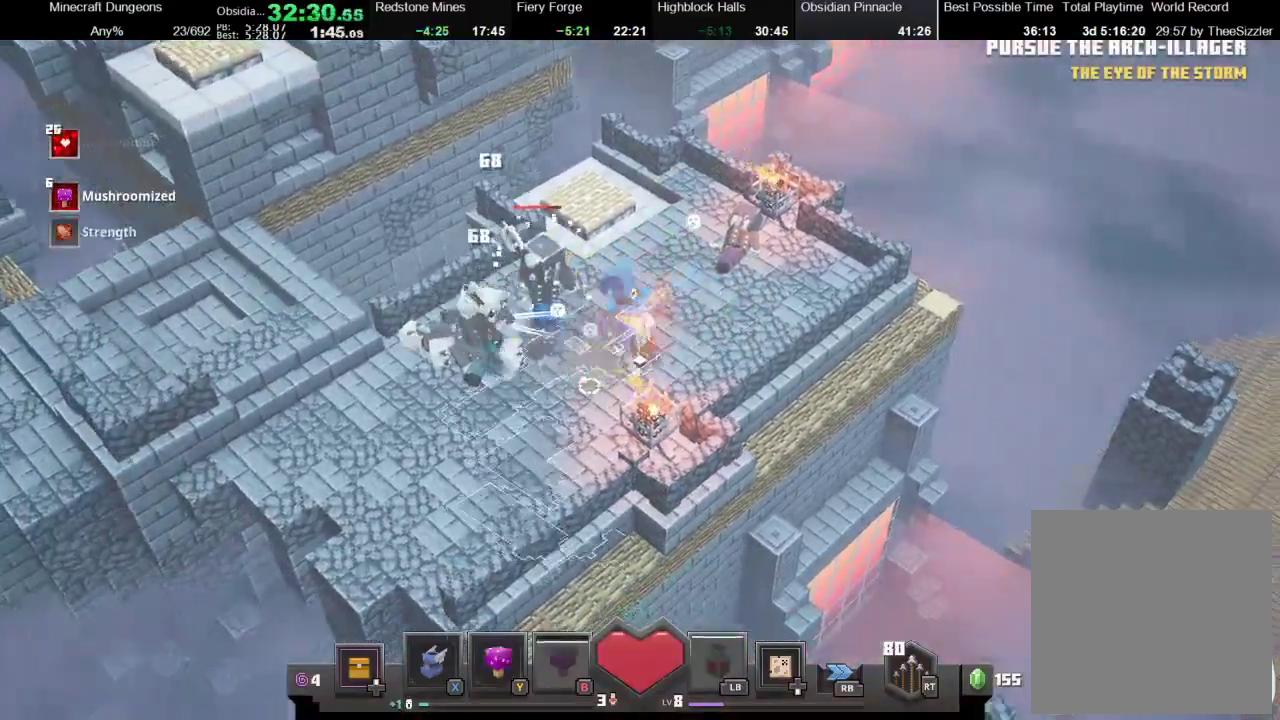
{"buttons": ["A"], "left_stick": "down-left", "right_stick": "center", "events": [[67, "A", "up"], [267, "left_stick", "up-right"], [367, "left_stick", "left"], [400, "A", "down"], [500, "left_stick", "down-left"]]}